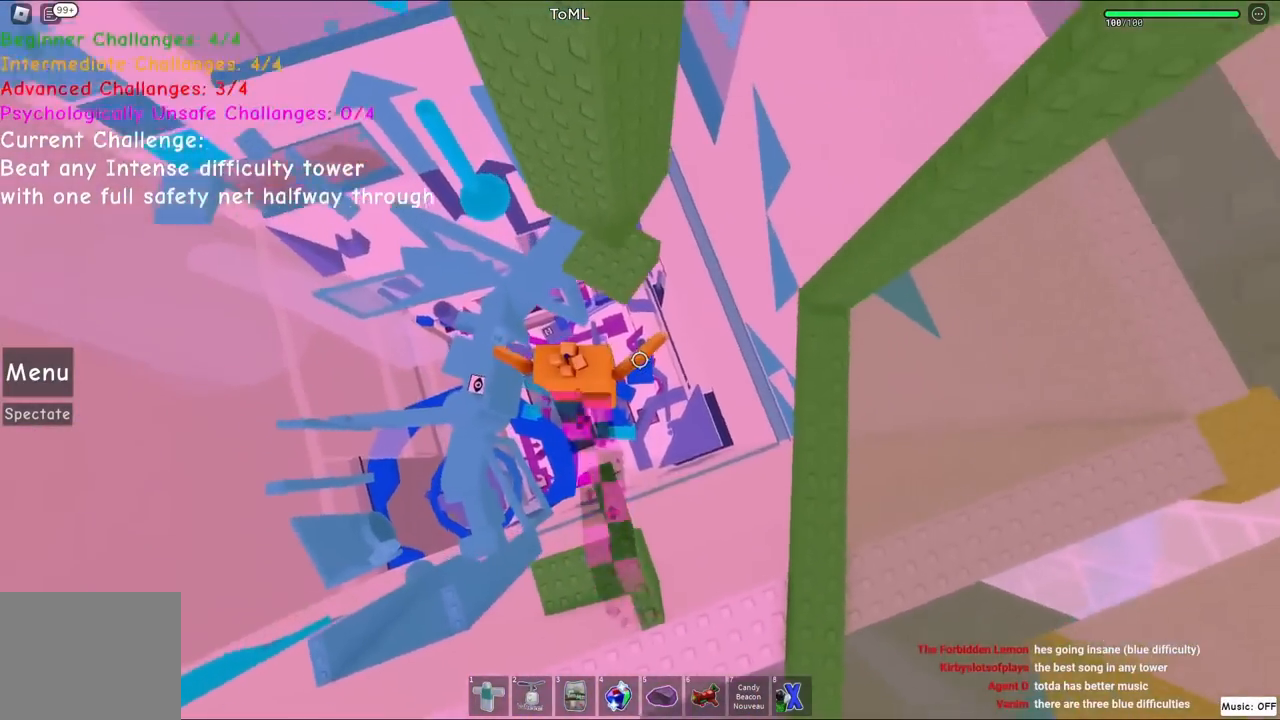
Gameplay with keyboard; each line is a JSON object with the keys held at the frame after it. "events" lists presses ("down") and releases ("up") of "a", "ctrl", "d", "e", "q", "s", "shift", "space" and "w" between this image and that frame as [ms after this image, input, new state], when the widget could be followed in between. No other keys are recorded. Mouse input is not recorded.
{"keys": ["a", "w"], "events": [[267, "a", "down"]]}
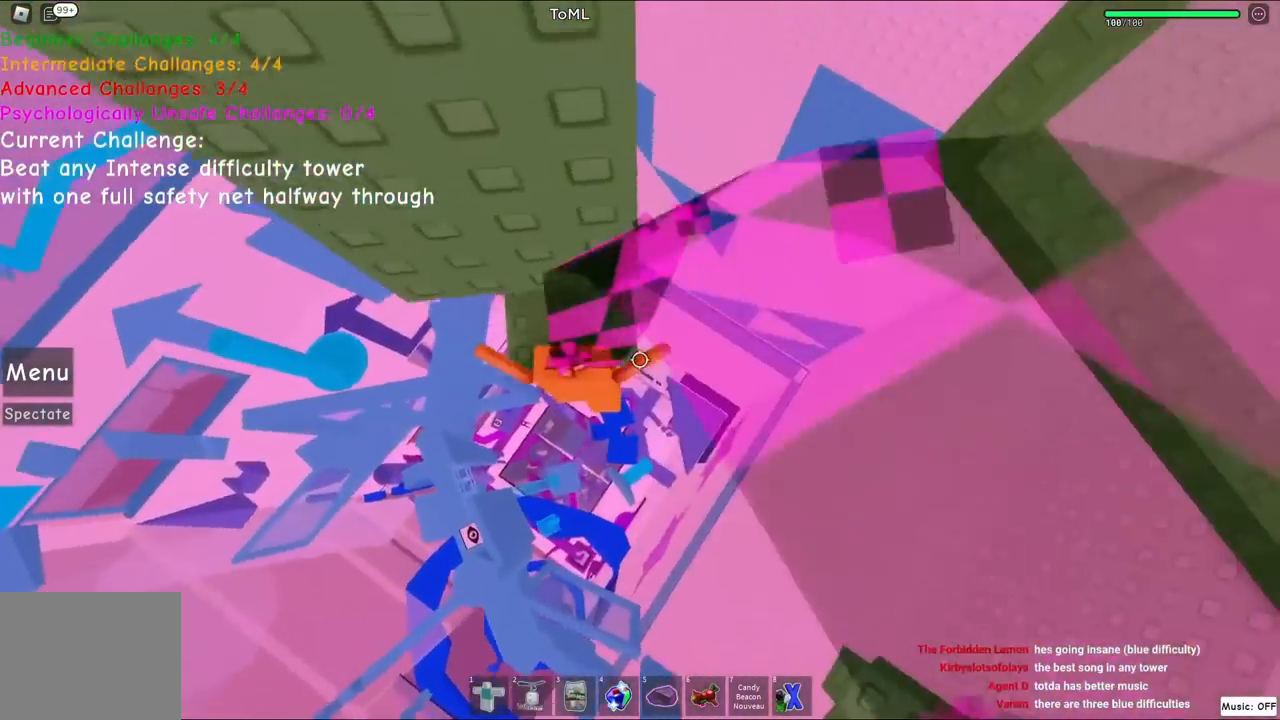
{"keys": [], "events": [[100, "a", "up"], [150, "w", "up"]]}
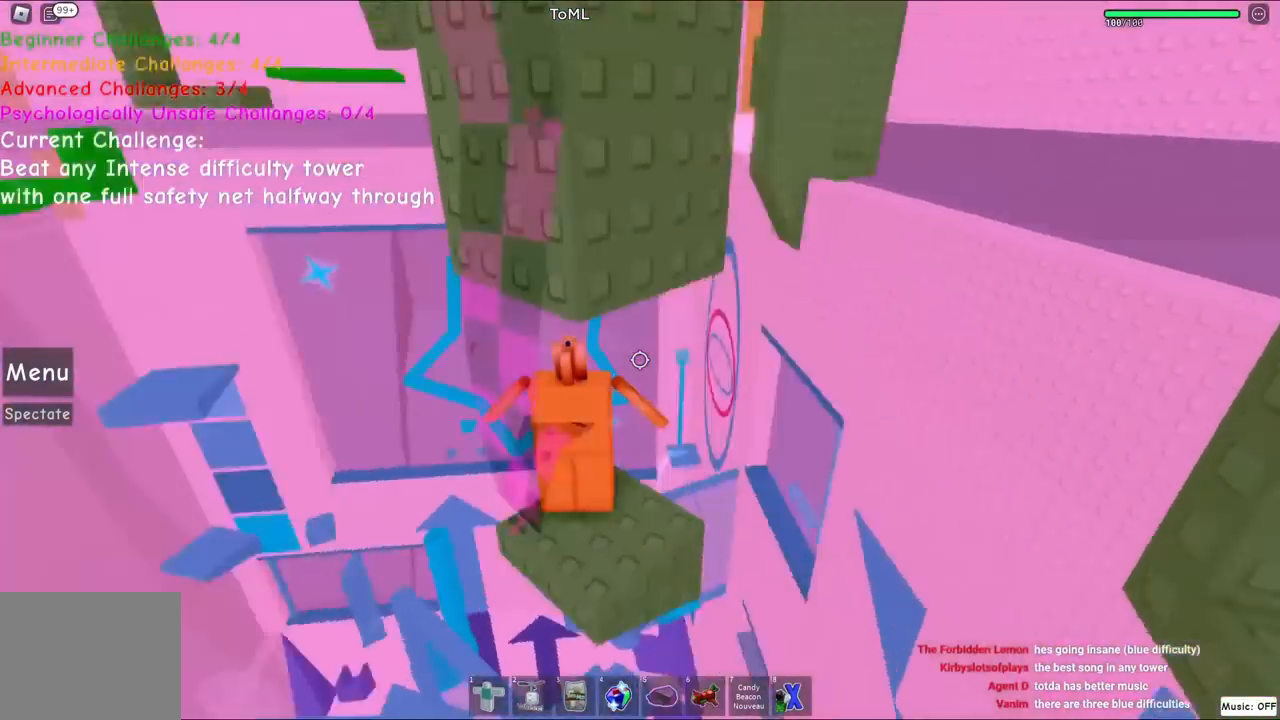
{"keys": [], "events": [[117, "d", "down"], [167, "d", "up"]]}
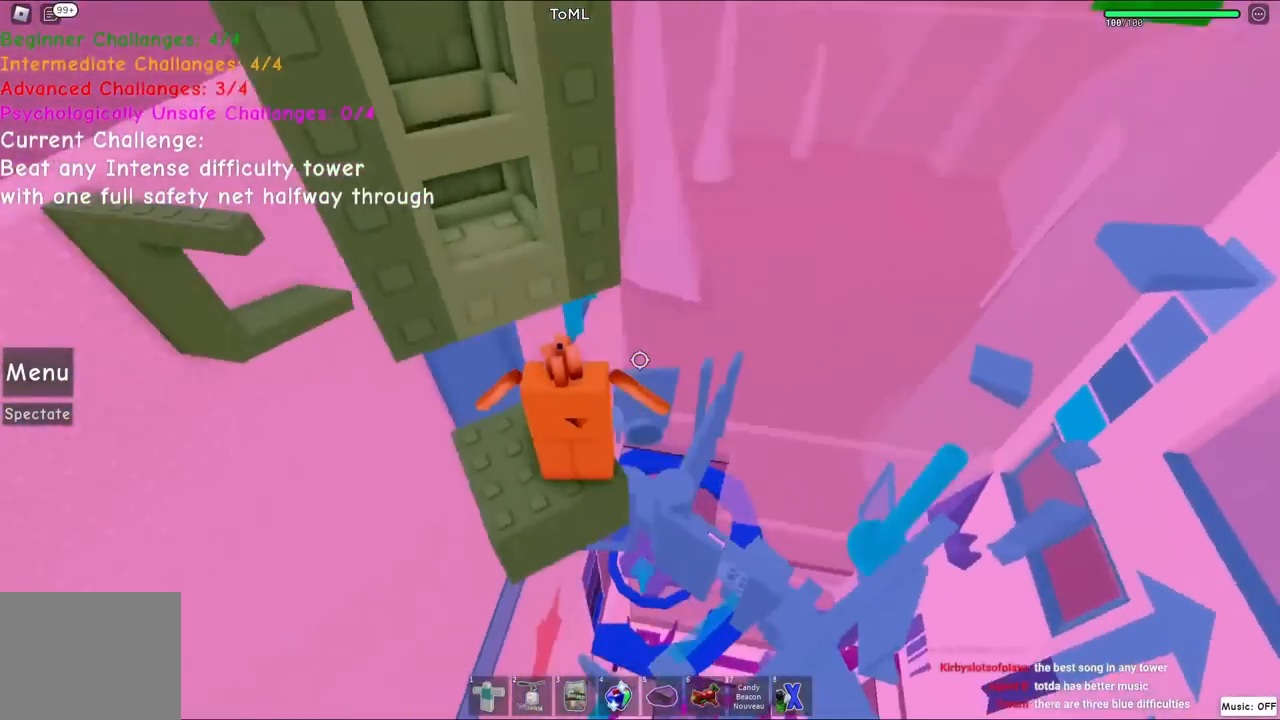
{"keys": ["s"], "events": [[400, "s", "down"]]}
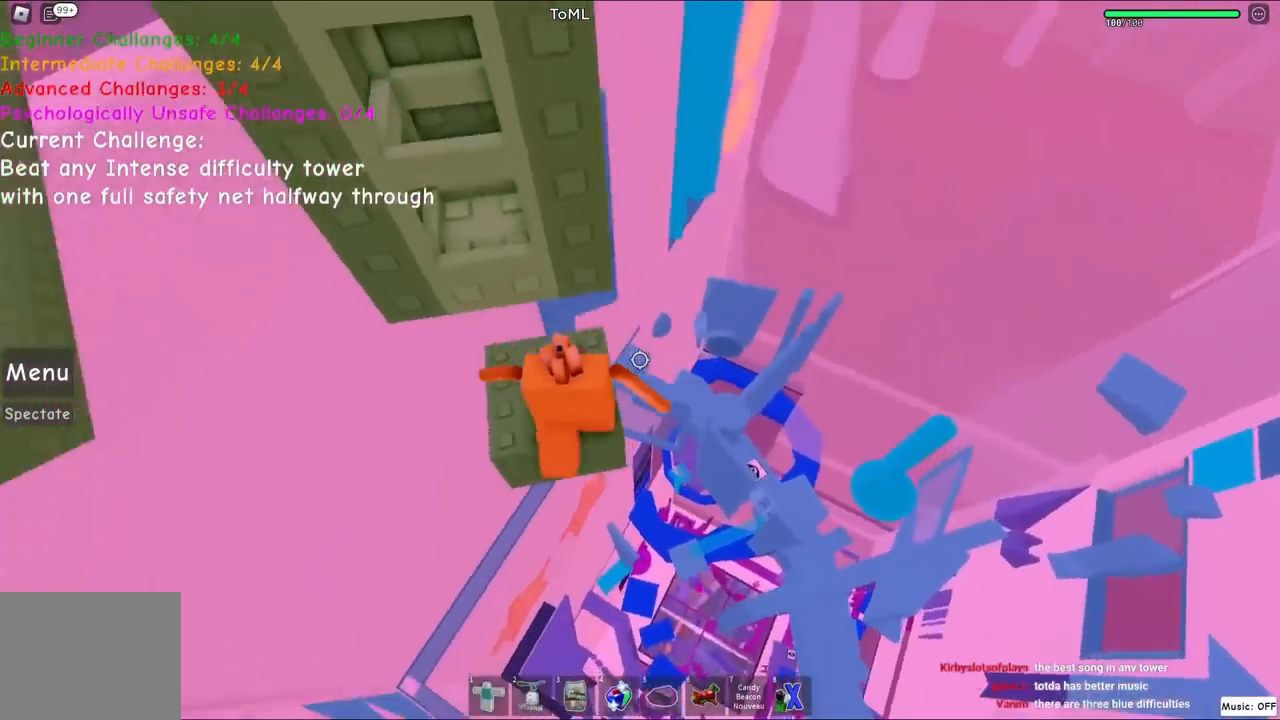
{"keys": ["w"], "events": [[34, "space", "down"], [50, "w", "down"], [134, "s", "up"], [217, "space", "up"]]}
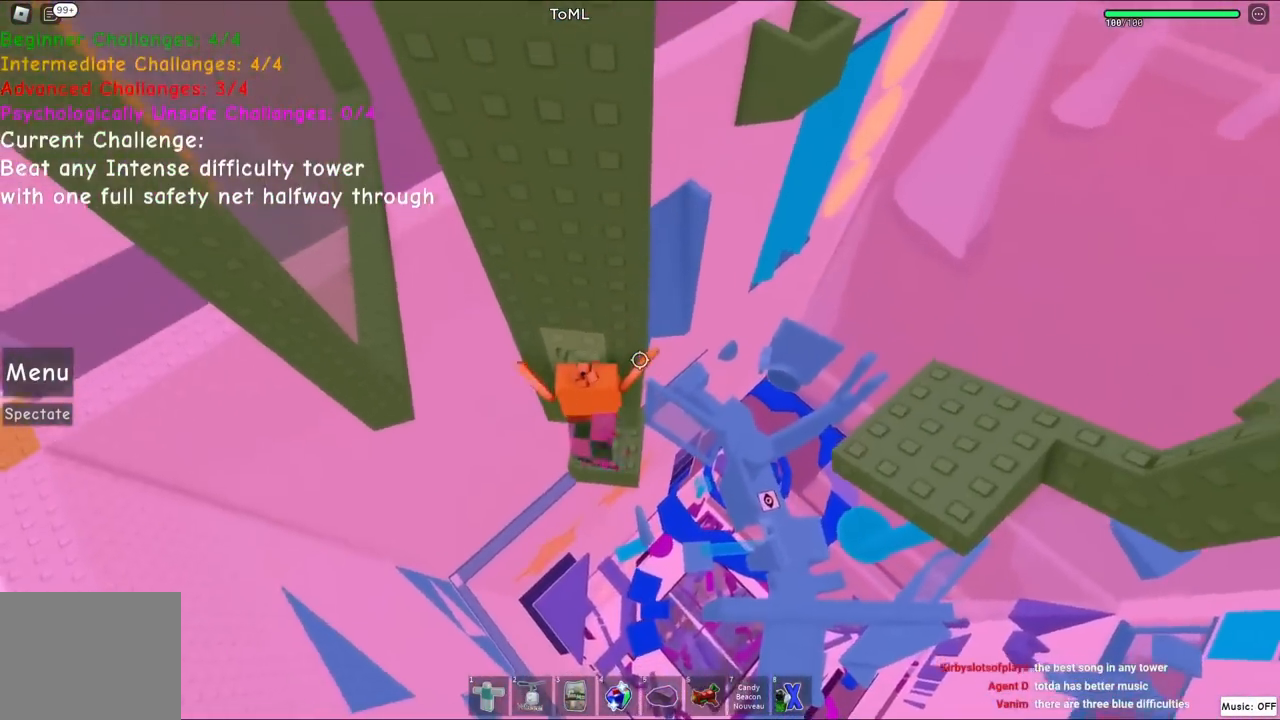
{"keys": [], "events": [[500, "w", "up"]]}
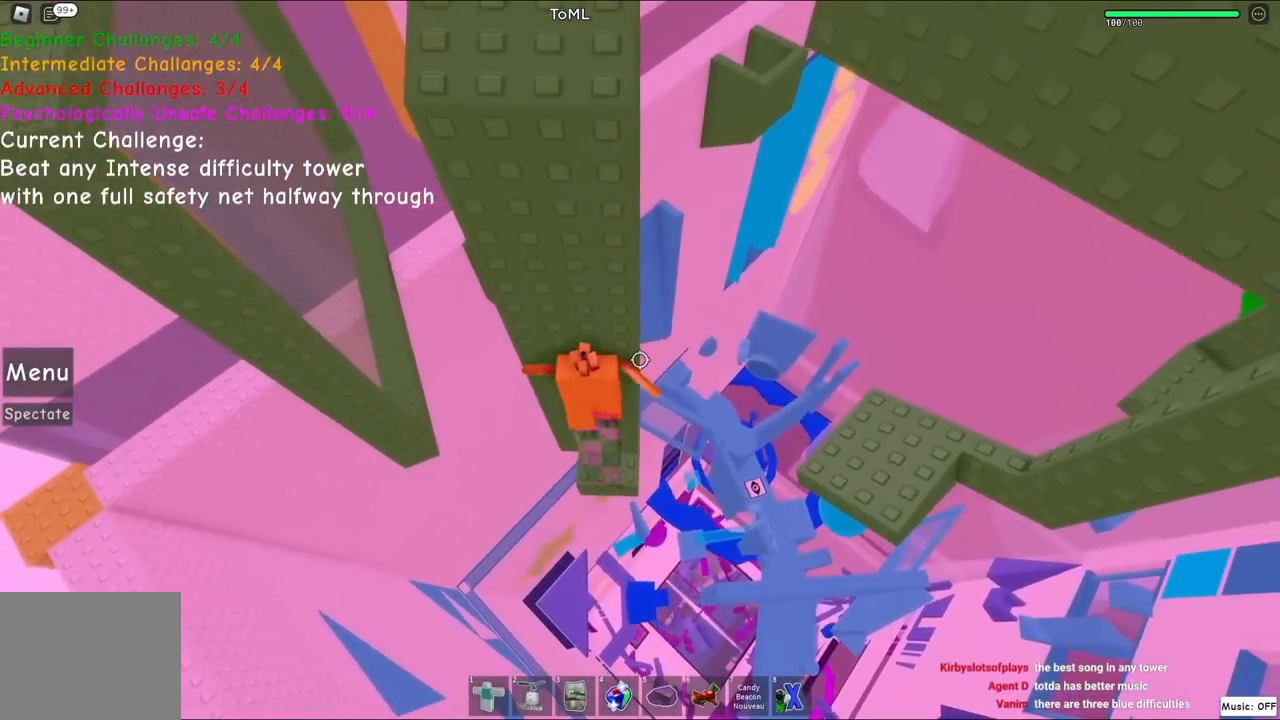
{"keys": ["w"], "events": [[200, "w", "down"], [300, "space", "down"], [484, "space", "up"]]}
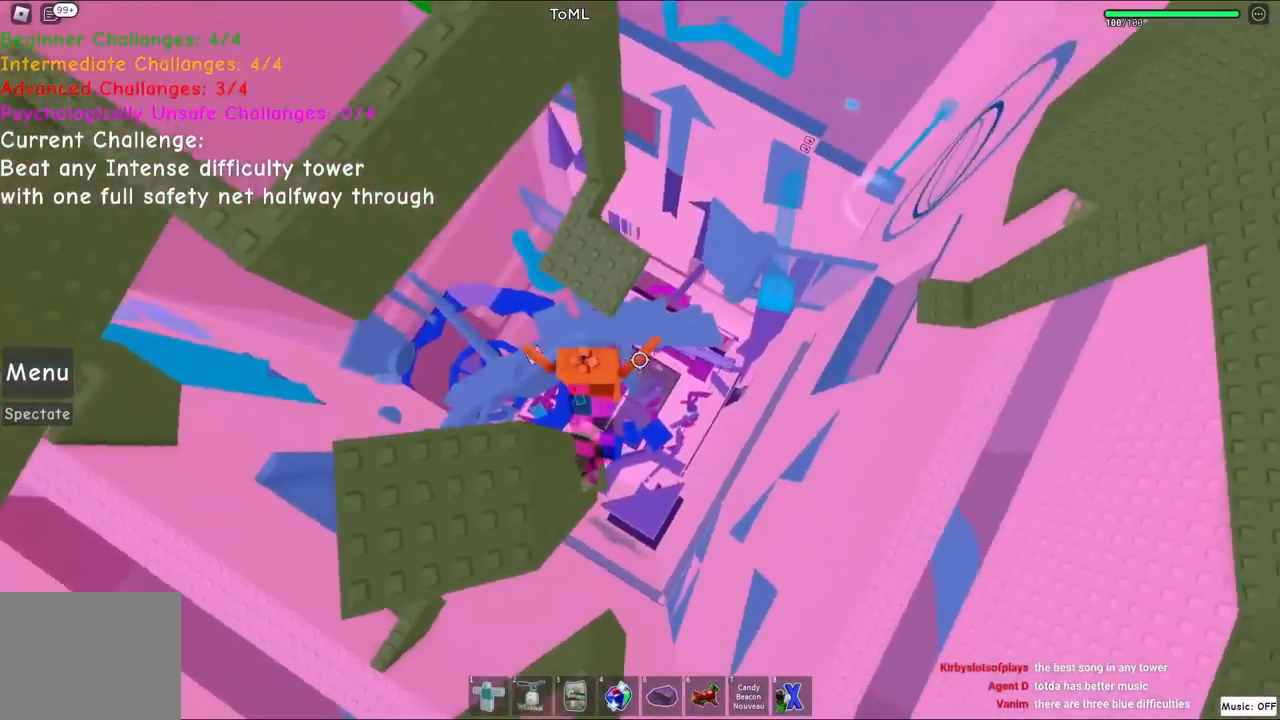
{"keys": ["w"], "events": []}
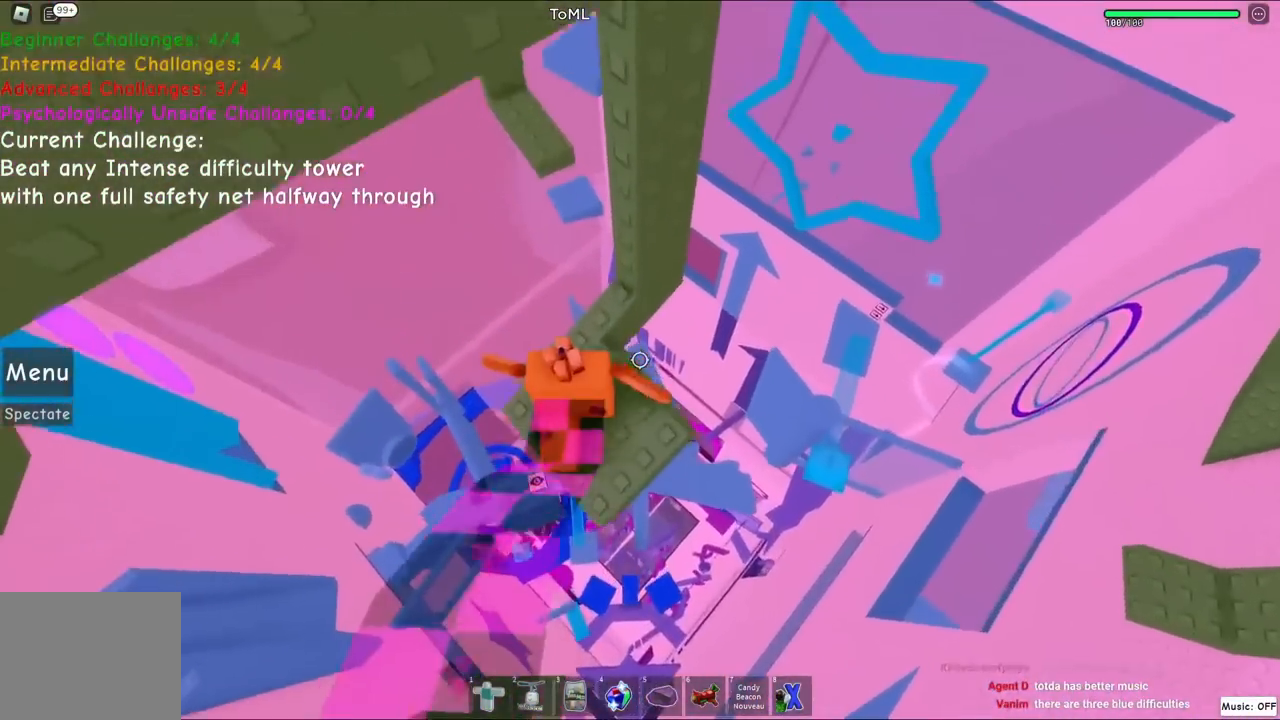
{"keys": [], "events": [[167, "w", "up"]]}
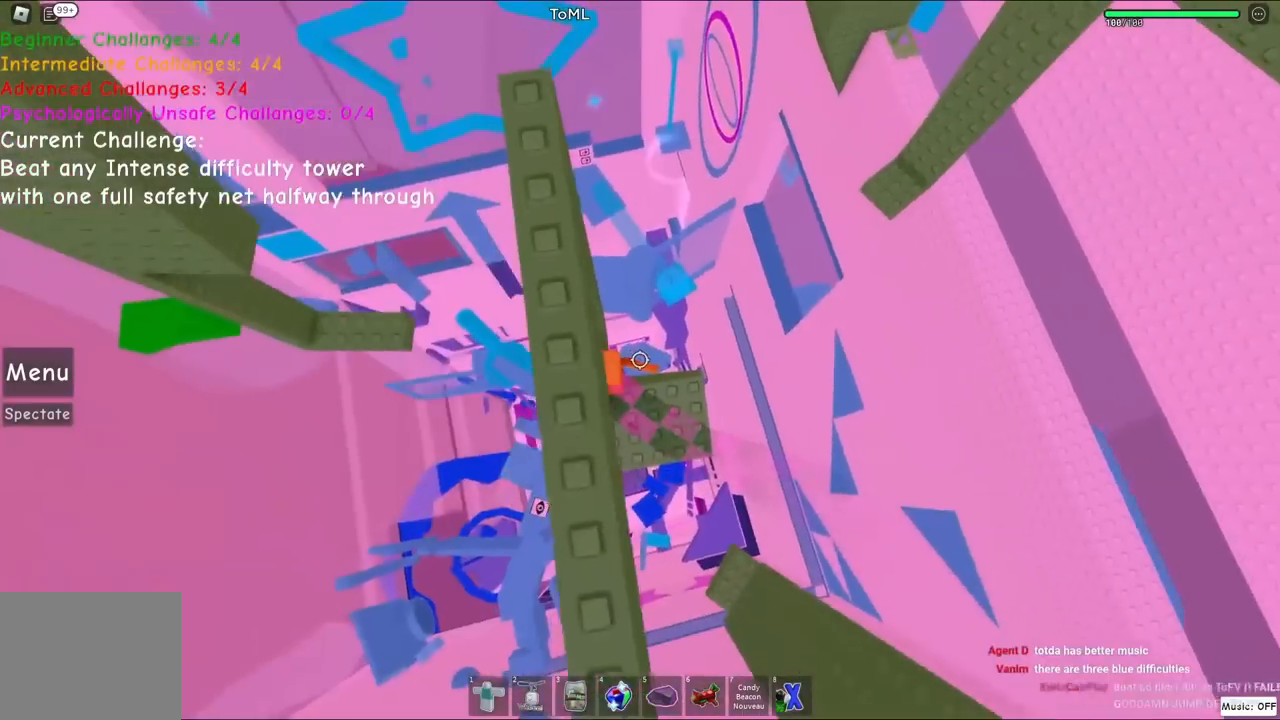
{"keys": [], "events": []}
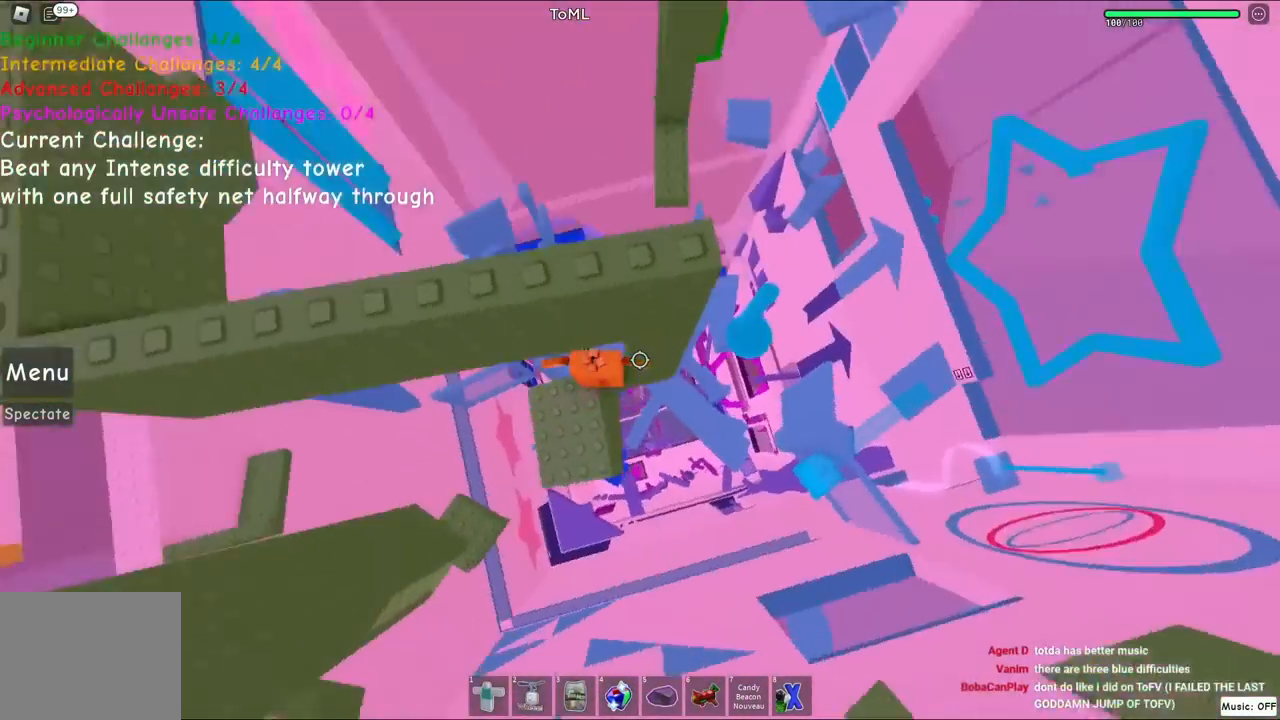
{"keys": ["w"], "events": [[50, "w", "down"], [167, "space", "down"], [384, "space", "up"]]}
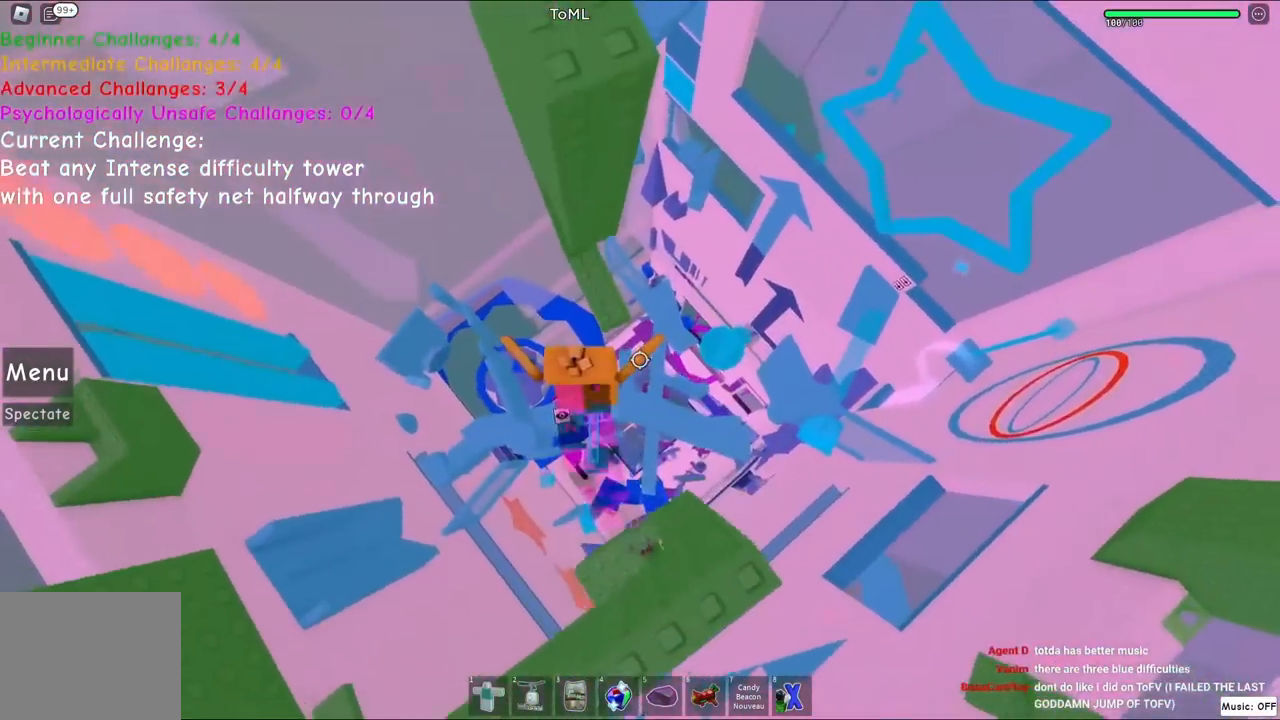
{"keys": ["d", "w"], "events": [[467, "d", "down"]]}
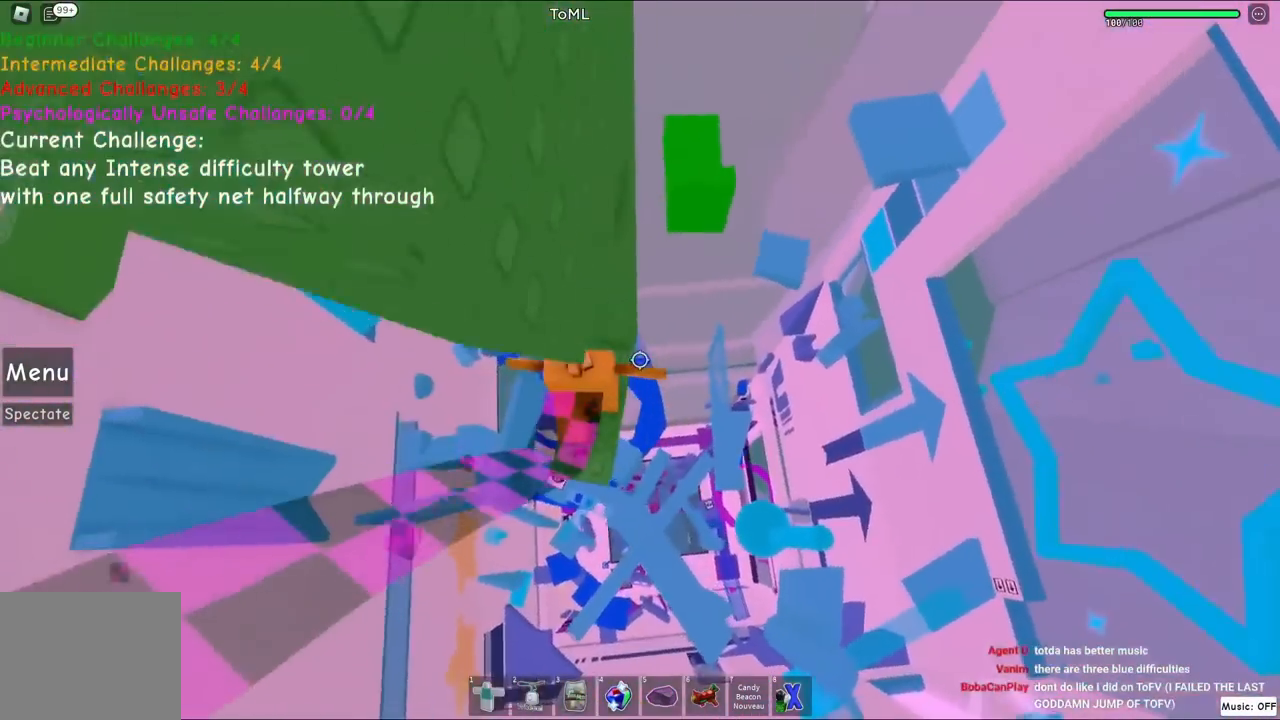
{"keys": ["d", "space"], "events": [[34, "w", "up"], [50, "d", "up"], [367, "d", "down"], [500, "space", "down"]]}
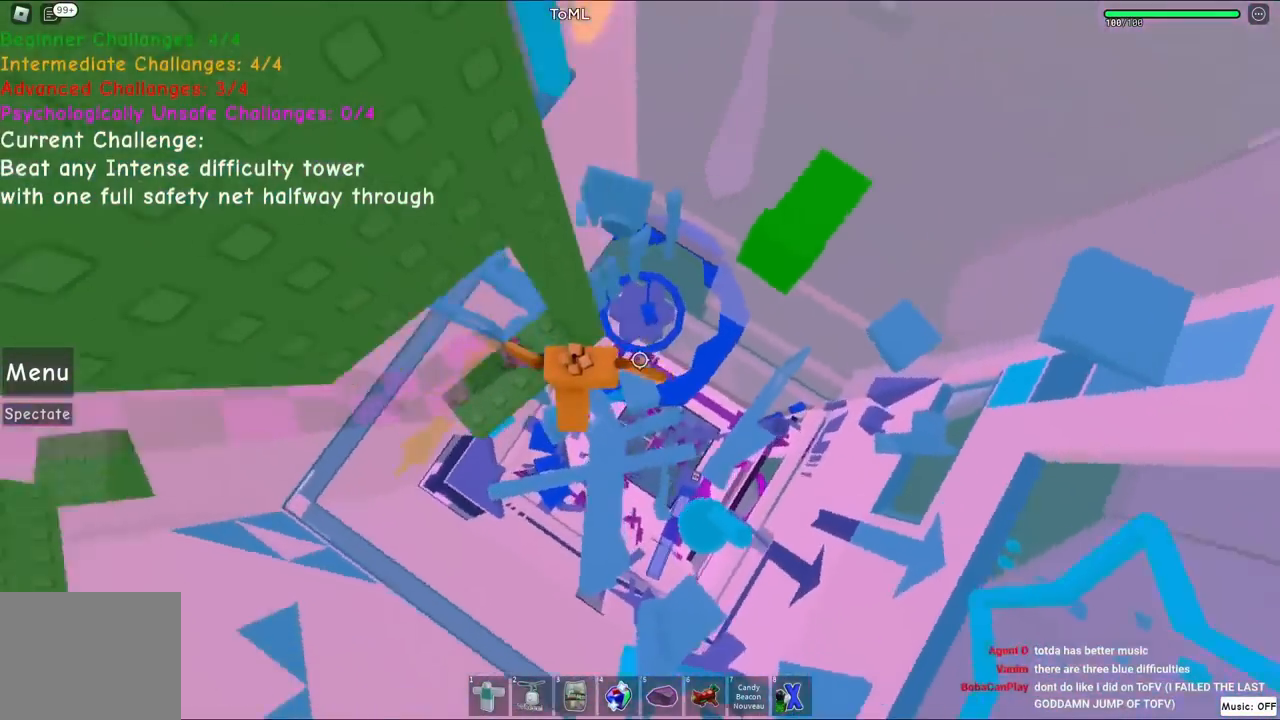
{"keys": ["d"], "events": [[200, "space", "up"]]}
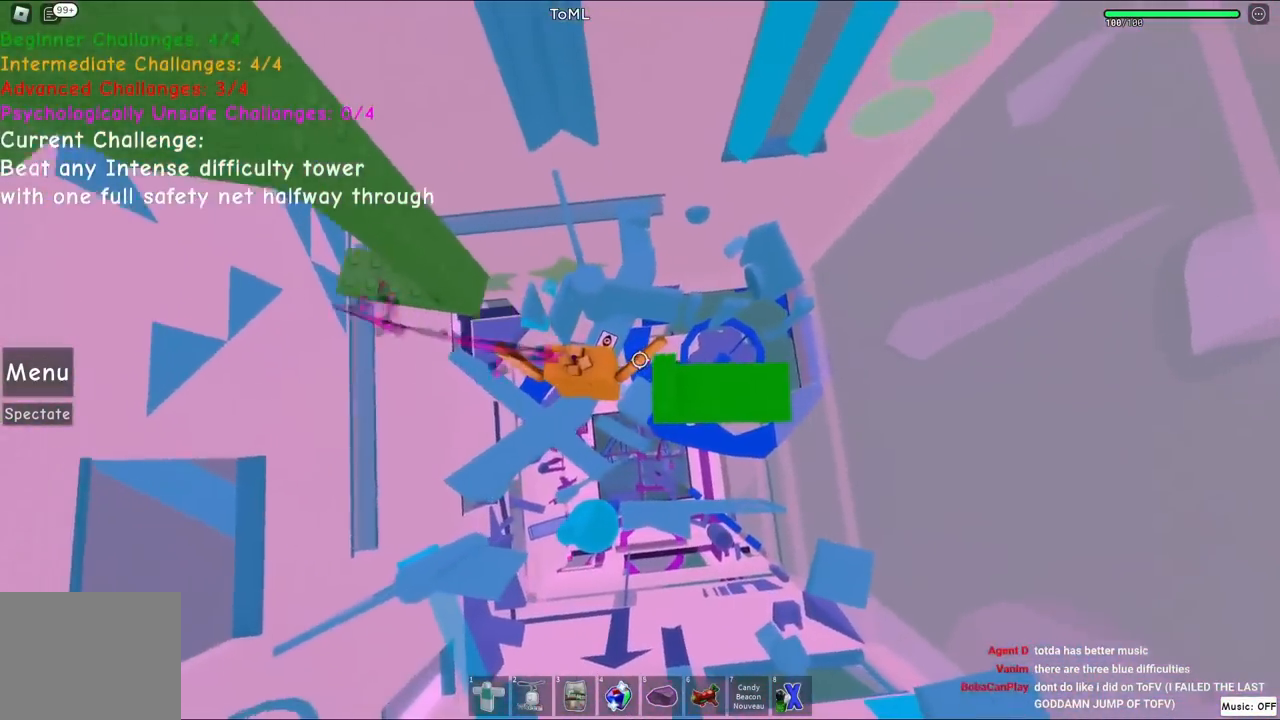
{"keys": [], "events": [[50, "space", "down"], [384, "w", "down"], [400, "d", "up"], [450, "space", "up"], [450, "w", "up"]]}
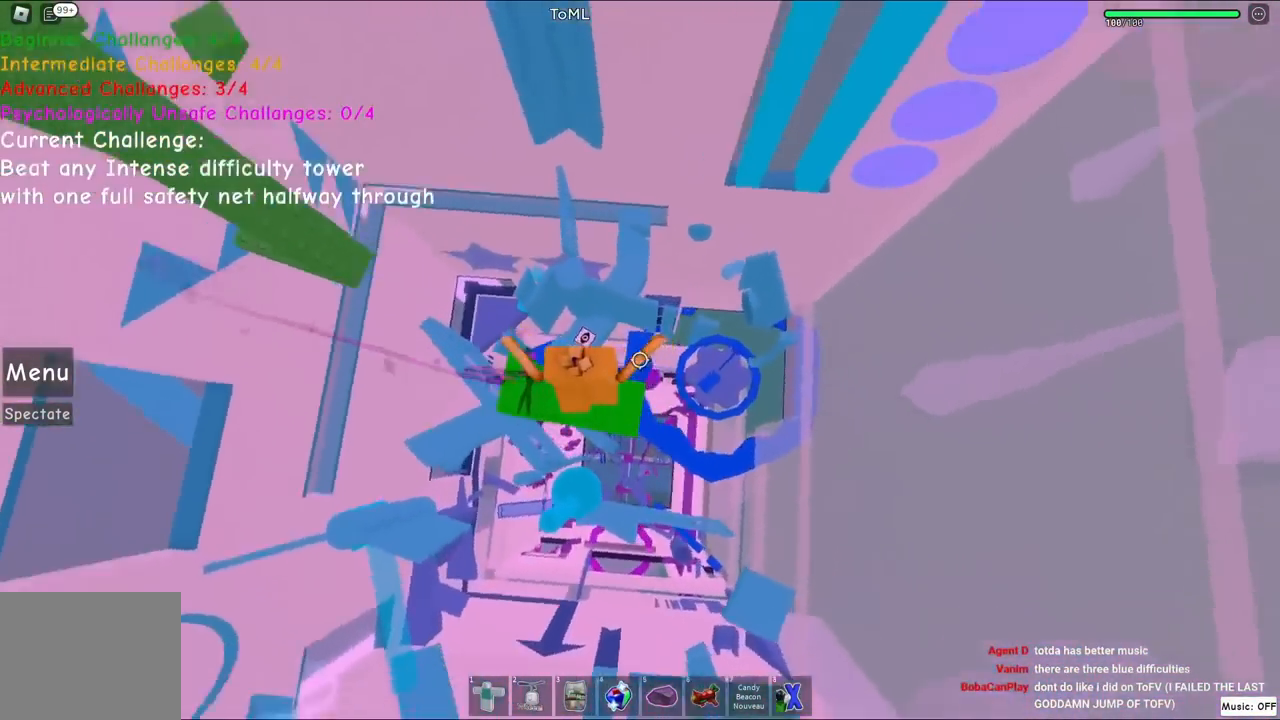
{"keys": ["w"], "events": [[150, "w", "down"], [334, "w", "up"], [434, "w", "down"]]}
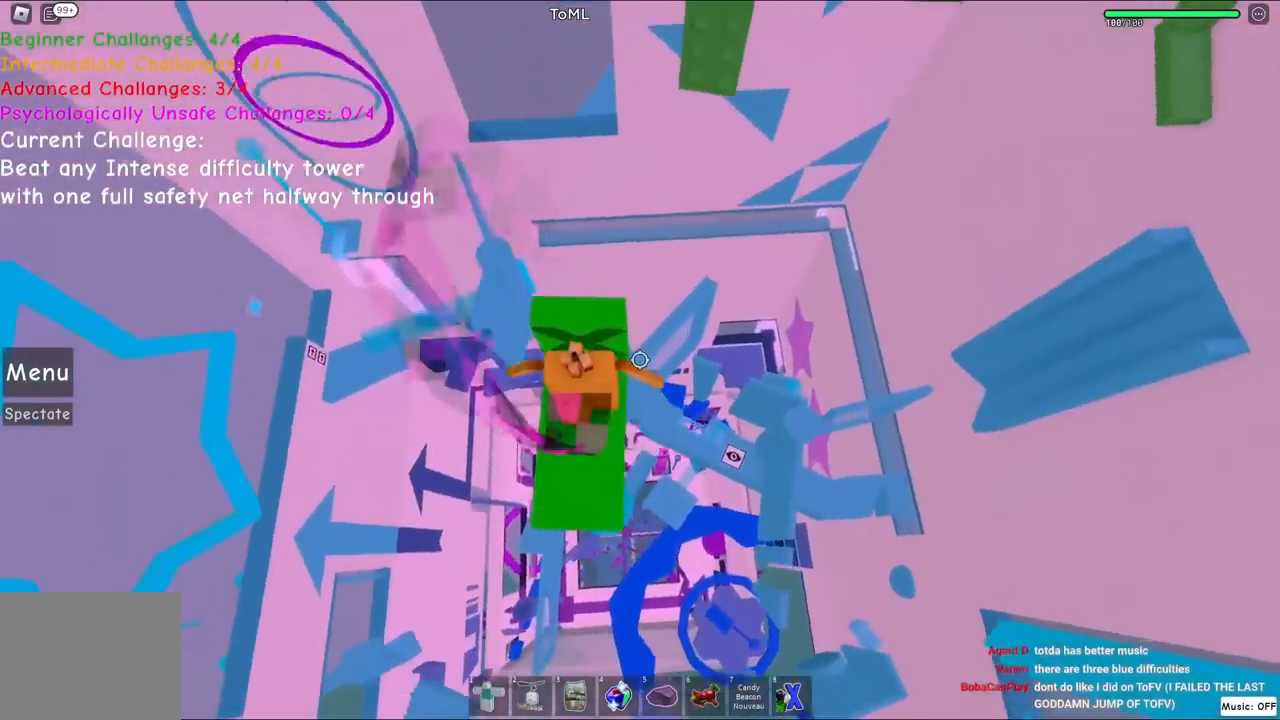
{"keys": [], "events": [[184, "shift", "down"], [267, "shift", "up"], [467, "w", "up"]]}
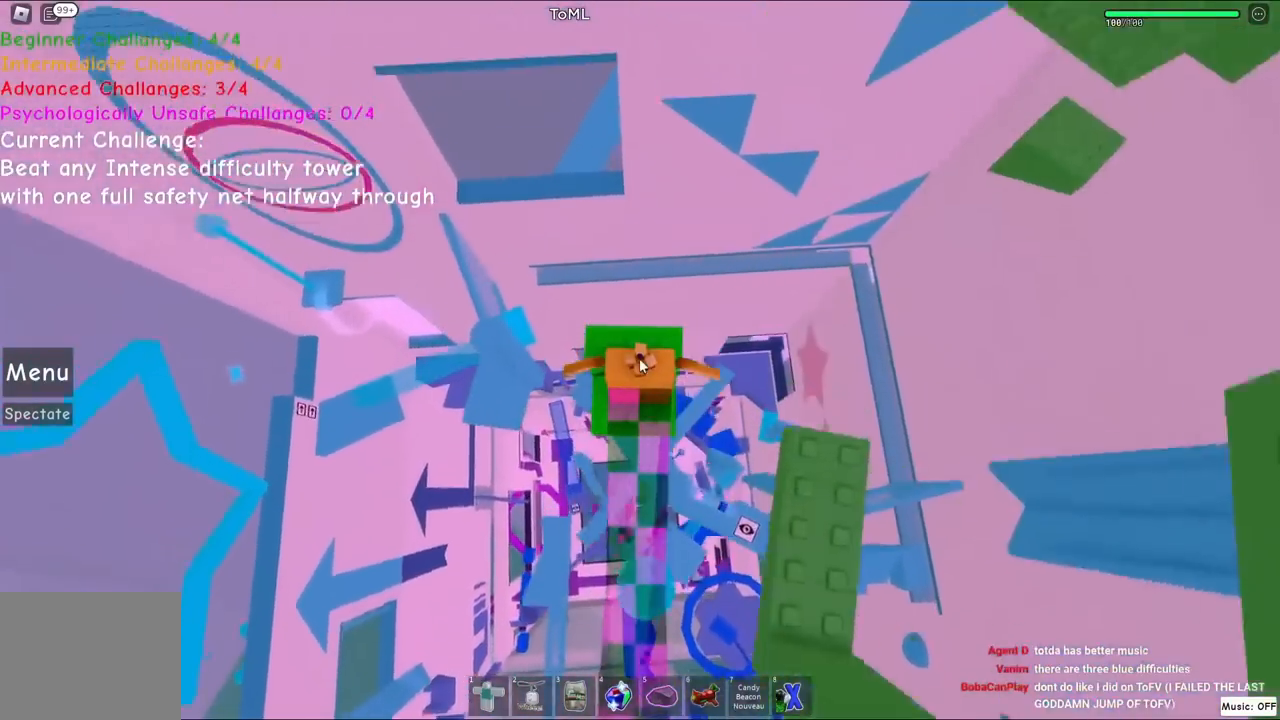
{"keys": ["w"], "events": [[217, "w", "down"]]}
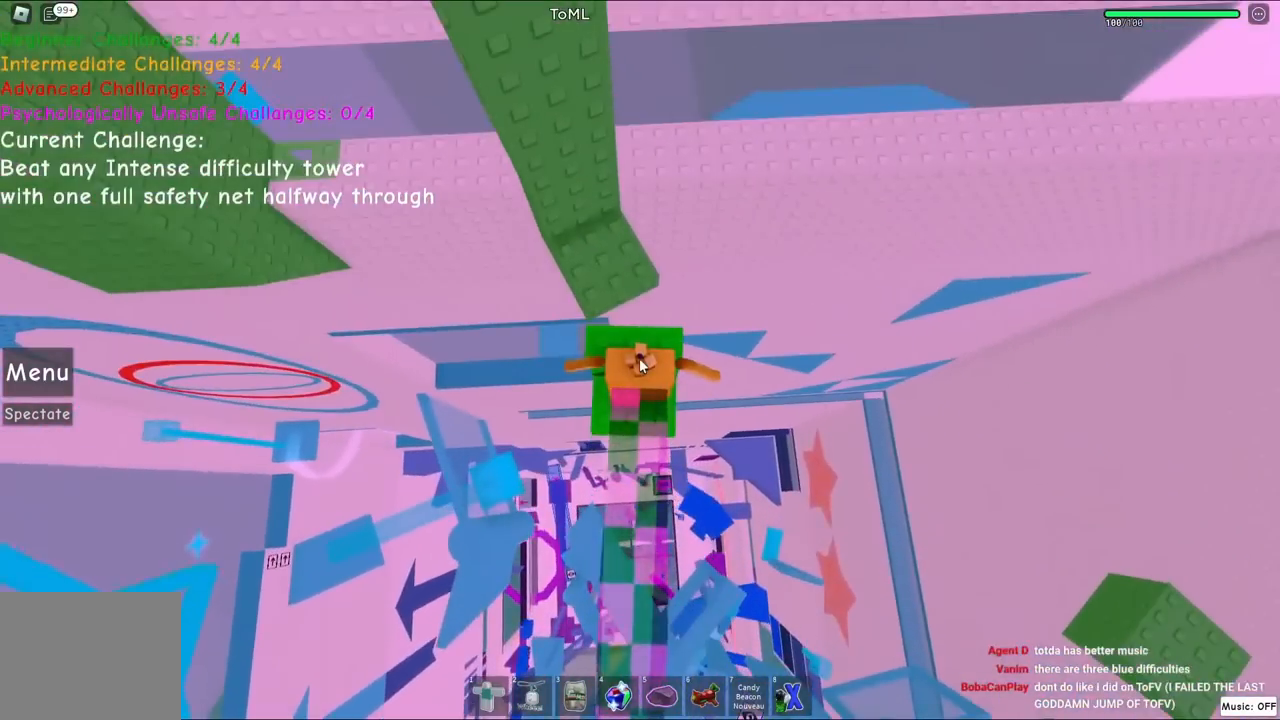
{"keys": ["shift", "w"], "events": [[200, "space", "down"], [334, "shift", "down"], [400, "space", "up"]]}
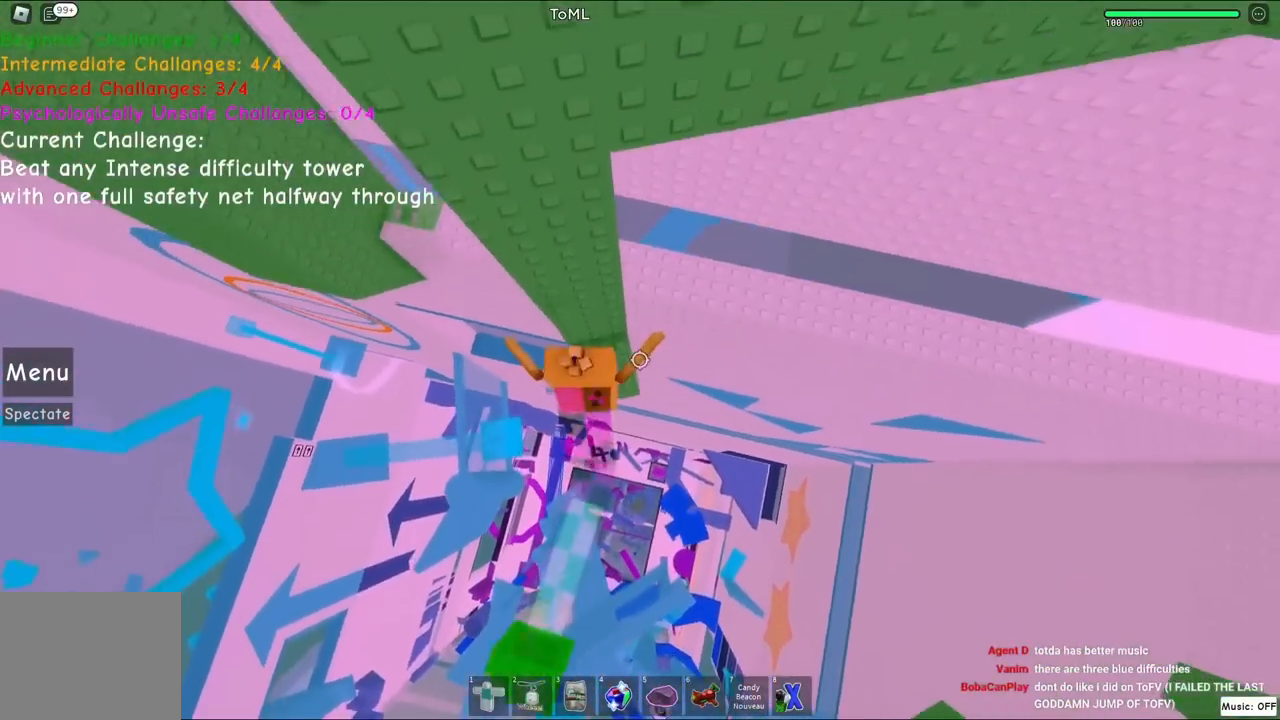
{"keys": ["a"], "events": [[17, "shift", "up"], [67, "w", "up"], [250, "a", "down"], [334, "a", "up"], [467, "a", "down"]]}
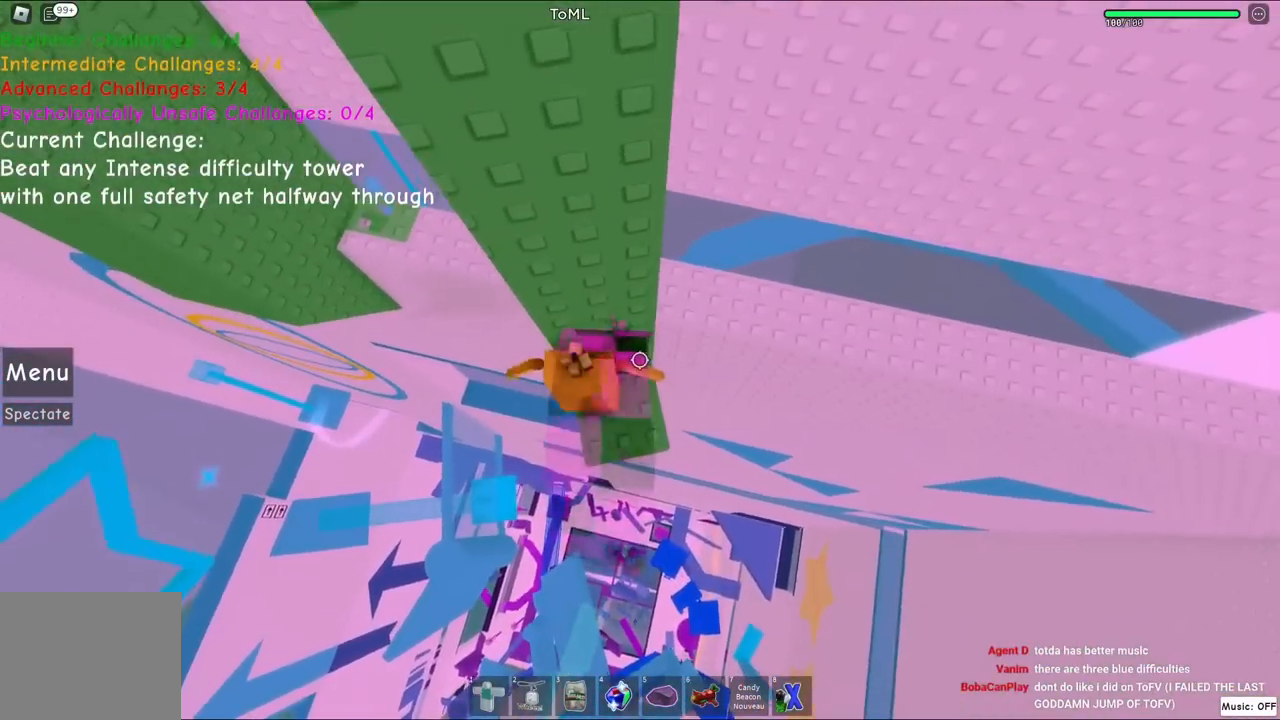
{"keys": ["a", "w"], "events": [[67, "space", "down"], [267, "space", "up"], [400, "w", "down"]]}
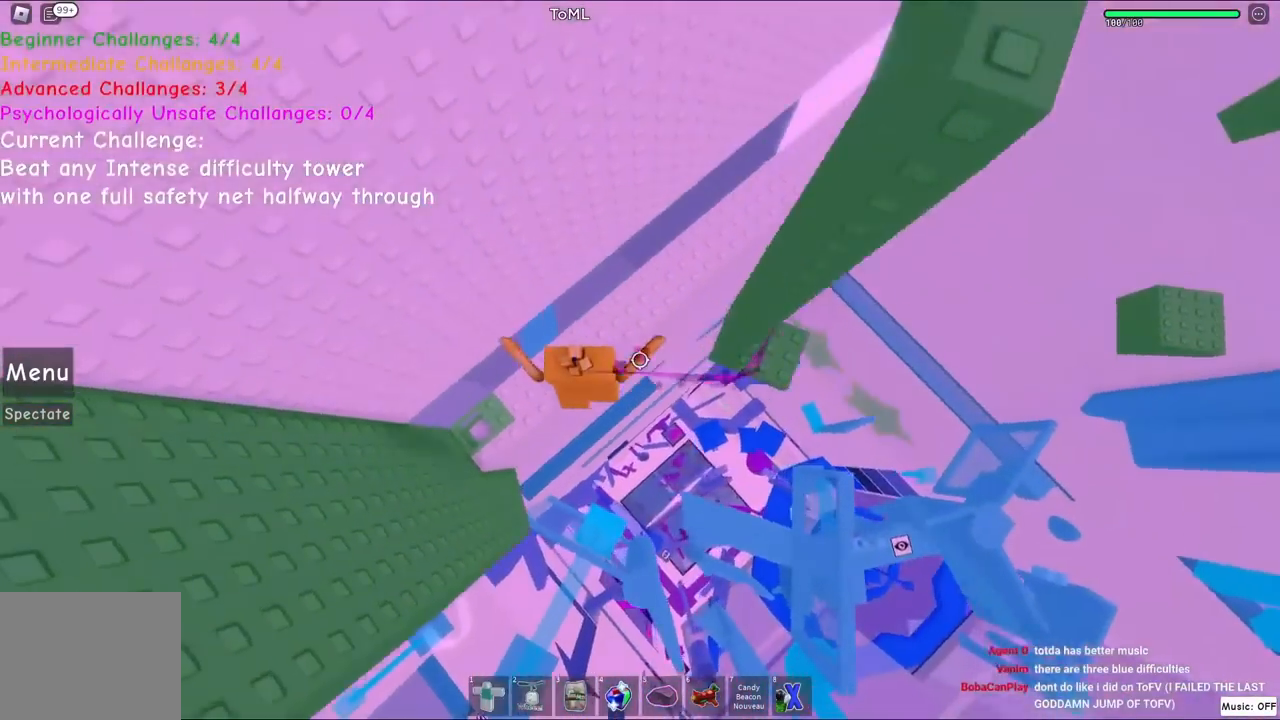
{"keys": ["w"], "events": [[184, "a", "up"], [200, "w", "up"], [450, "w", "down"]]}
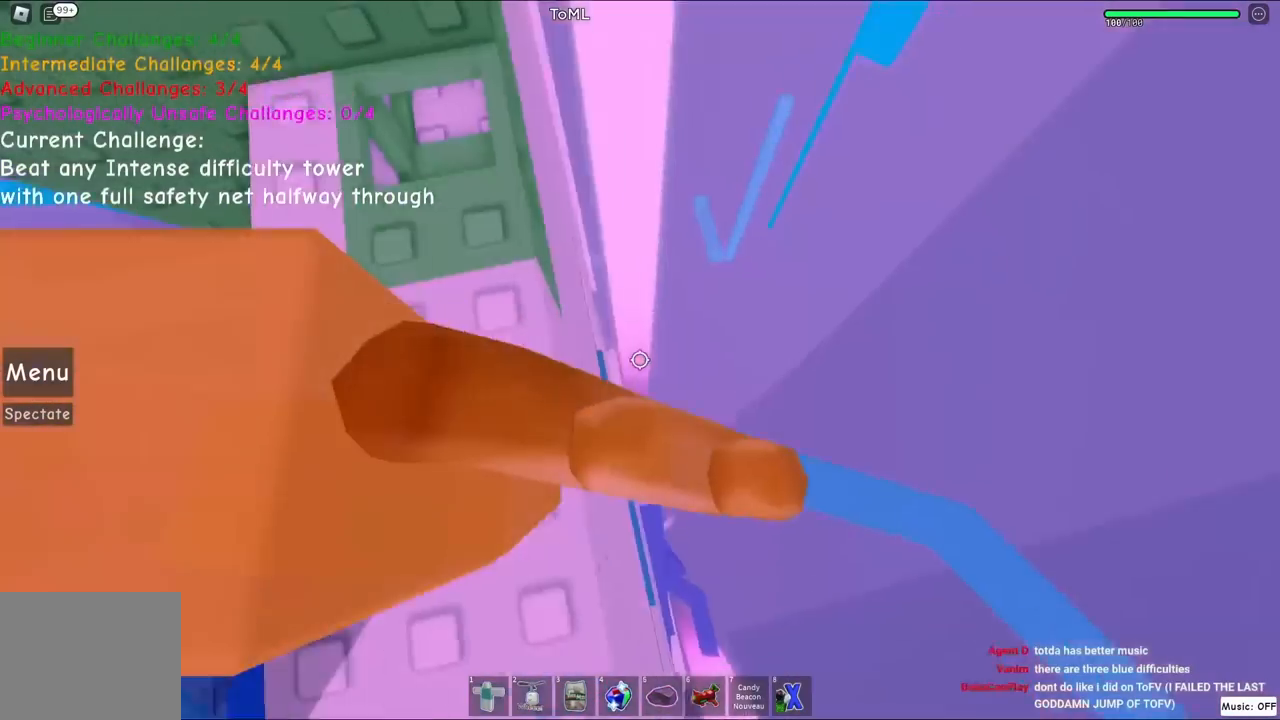
{"keys": ["w"], "events": [[184, "w", "up"], [484, "w", "down"]]}
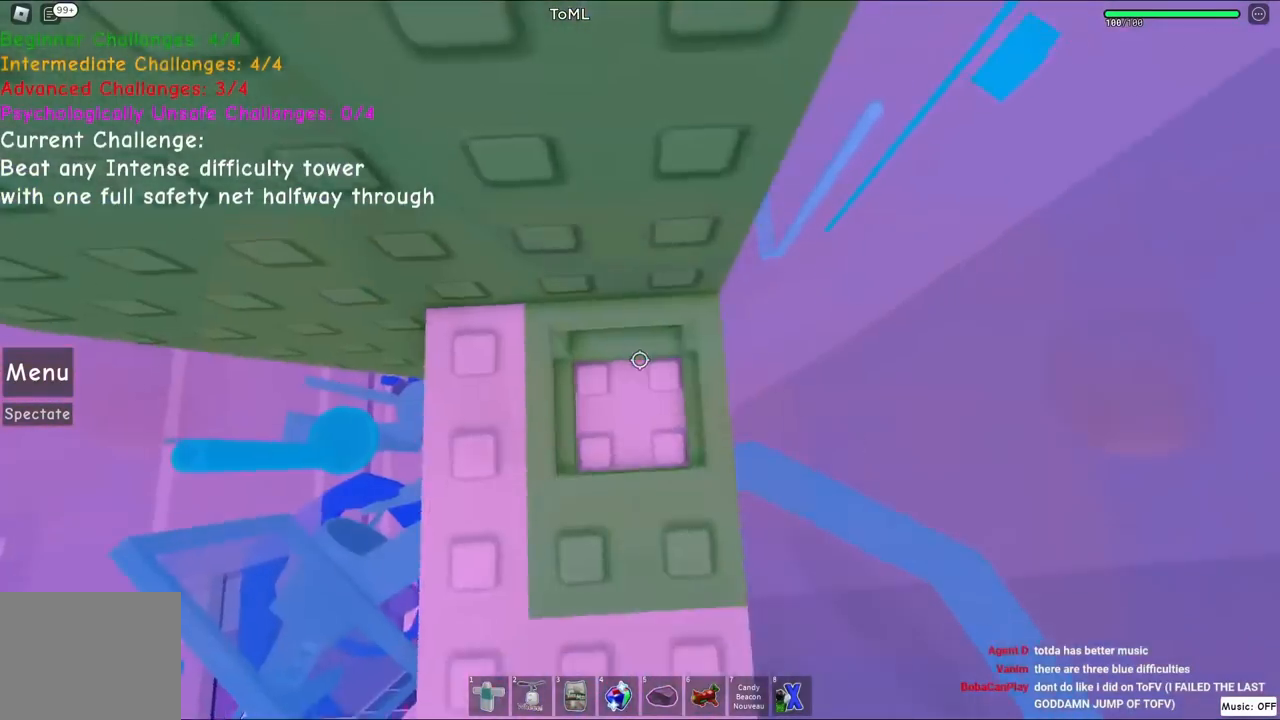
{"keys": ["d", "w"], "events": [[384, "d", "down"]]}
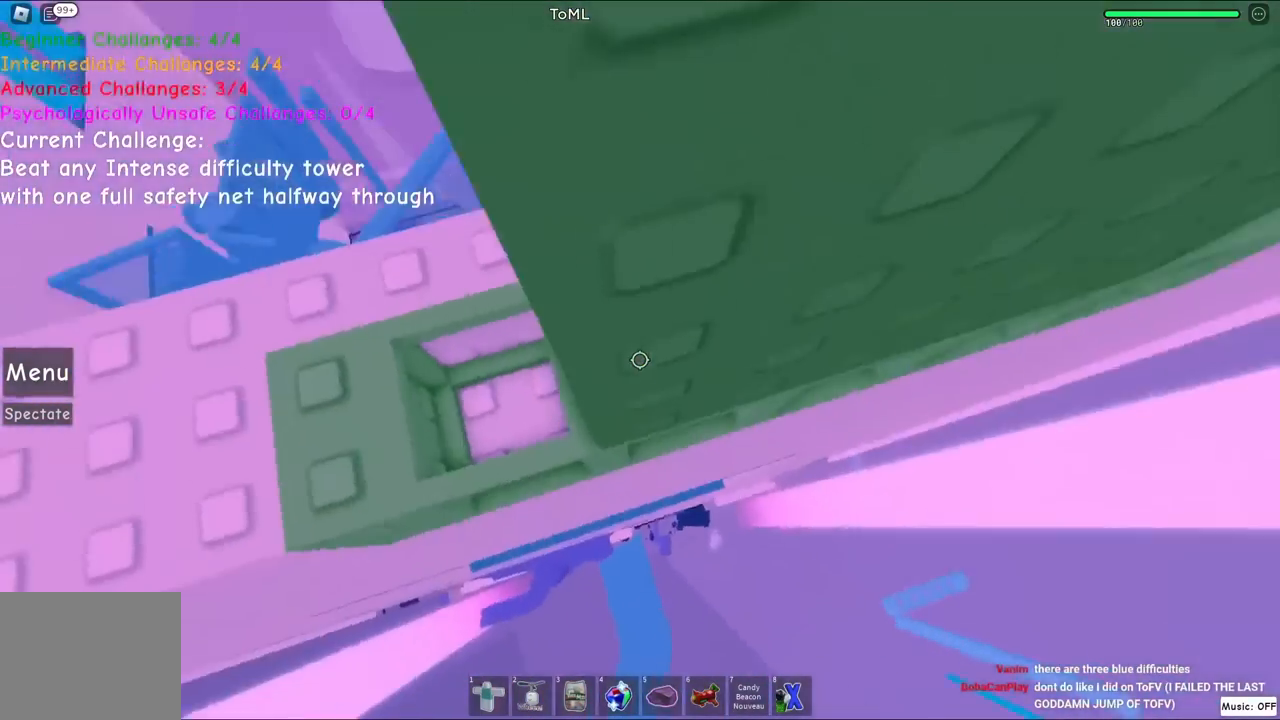
{"keys": ["d", "w"], "events": []}
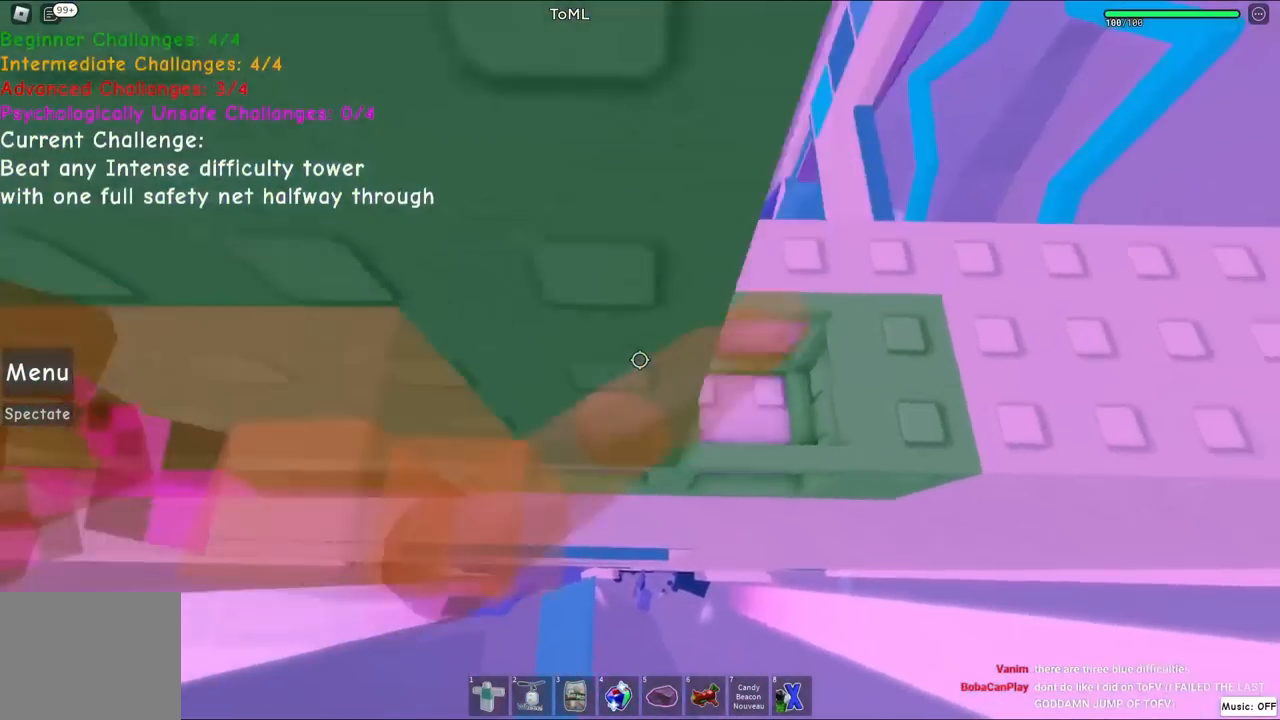
{"keys": ["d", "w"], "events": []}
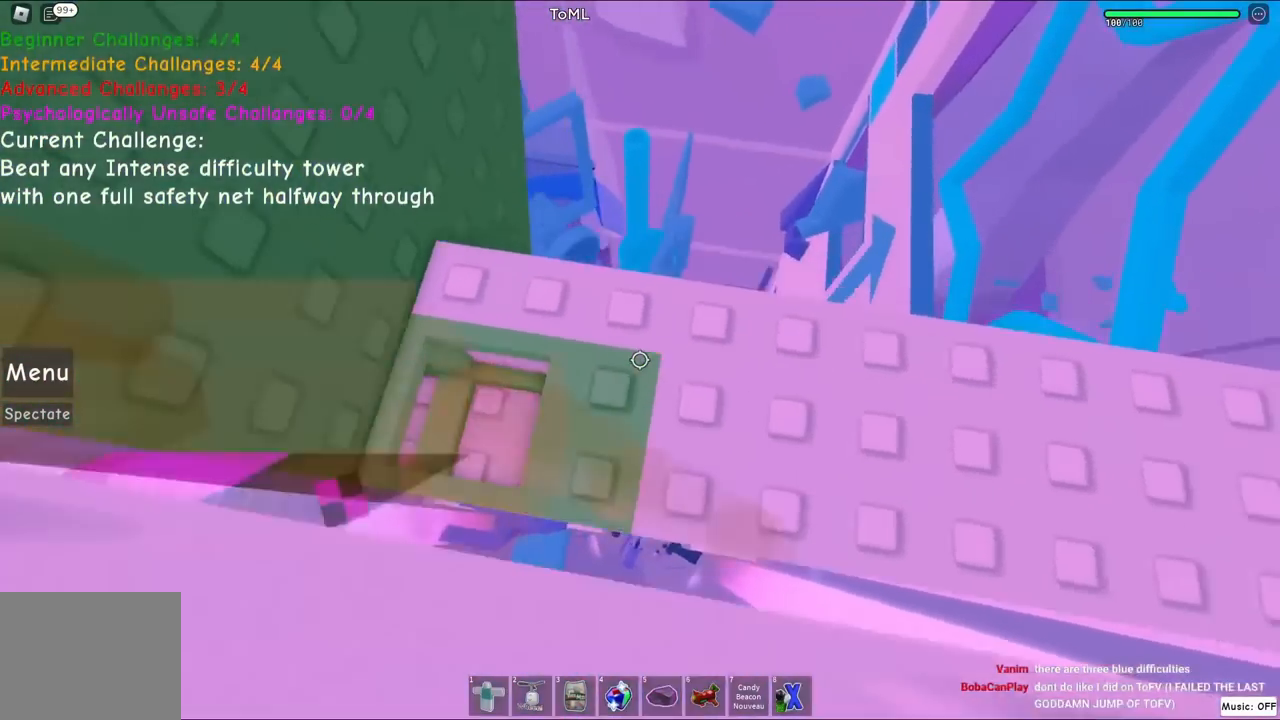
{"keys": ["space", "w"], "events": [[100, "w", "up"], [117, "d", "up"], [267, "w", "down"], [434, "space", "down"]]}
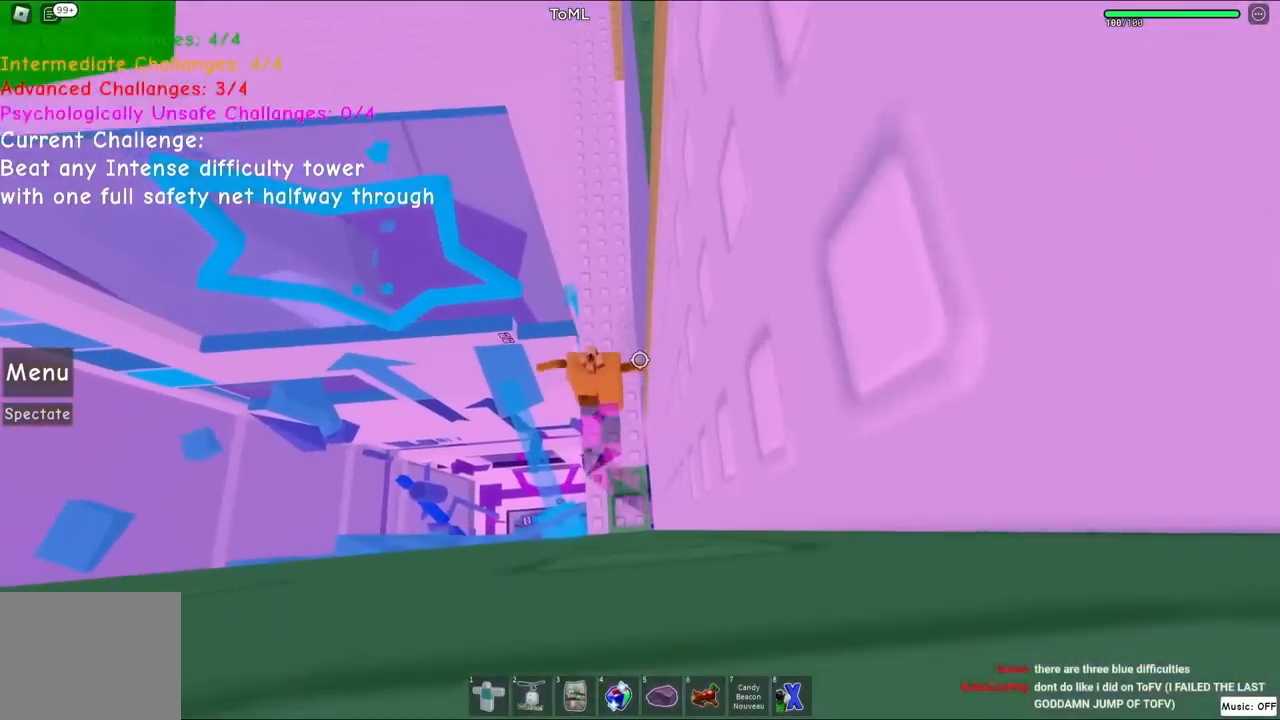
{"keys": ["w"], "events": [[134, "space", "up"], [367, "w", "up"], [434, "w", "down"]]}